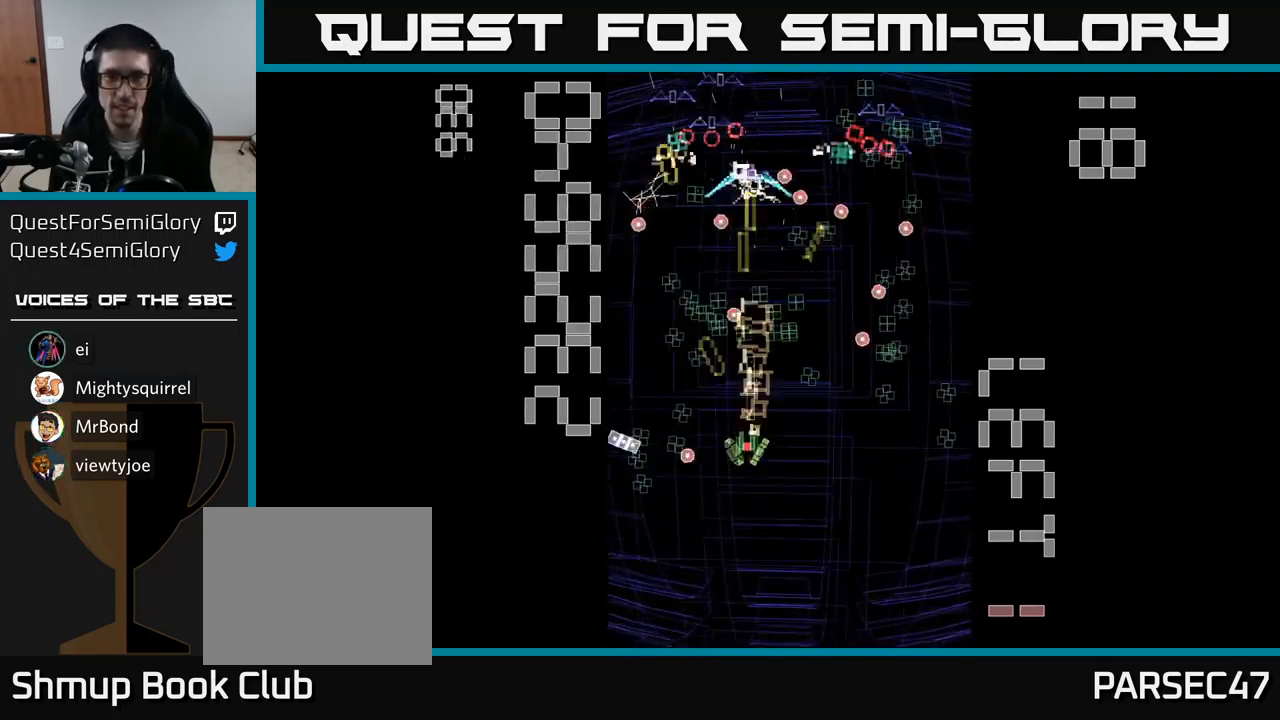
Gameplay with a controller (Xbox layout); each line is a JSON object with the inputs held at the frame after it. "events" lists button and stick changes between this image and that frame as [ms after this image, input, new state], when the widget could be followed in between. Not read: left_stick right_stick.
{"buttons": ["A", "DPAD_UP"]}
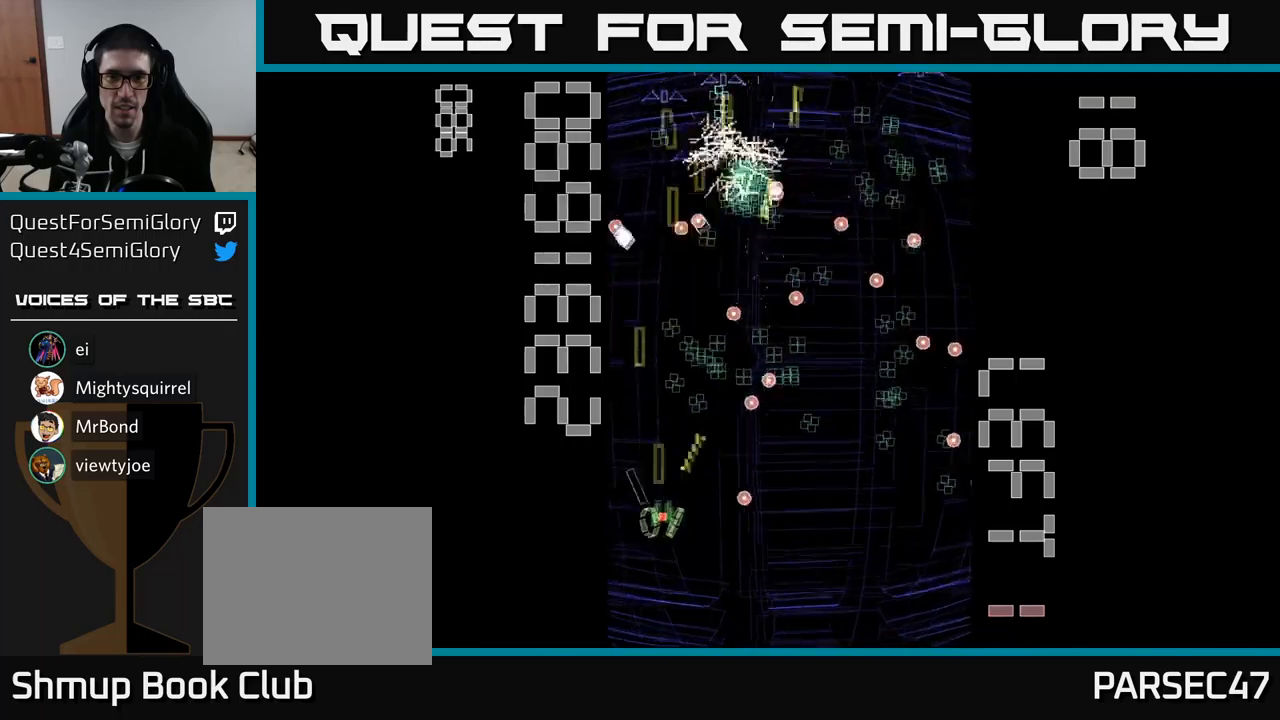
{"buttons": ["A", "DPAD_DOWN", "DPAD_RIGHT"], "events": [[133, "DPAD_UP", "up"], [150, "DPAD_UP", "down"], [233, "DPAD_UP", "up"], [250, "DPAD_RIGHT", "down"], [367, "DPAD_DOWN", "down"], [417, "DPAD_DOWN", "up"], [500, "DPAD_DOWN", "down"]]}
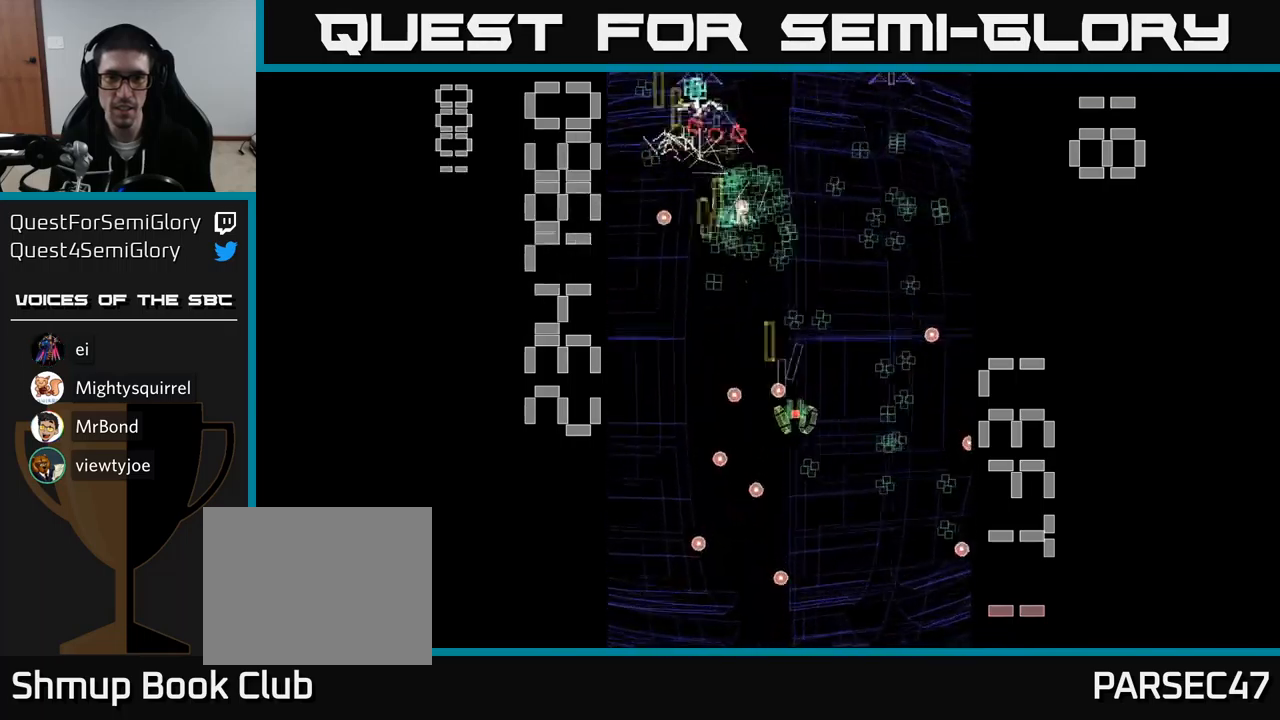
{"buttons": ["A", "DPAD_LEFT"], "events": [[33, "DPAD_RIGHT", "up"], [183, "DPAD_DOWN", "up"], [183, "DPAD_RIGHT", "down"], [367, "DPAD_DOWN", "down"], [417, "DPAD_RIGHT", "up"], [500, "DPAD_DOWN", "up"], [500, "DPAD_LEFT", "down"]]}
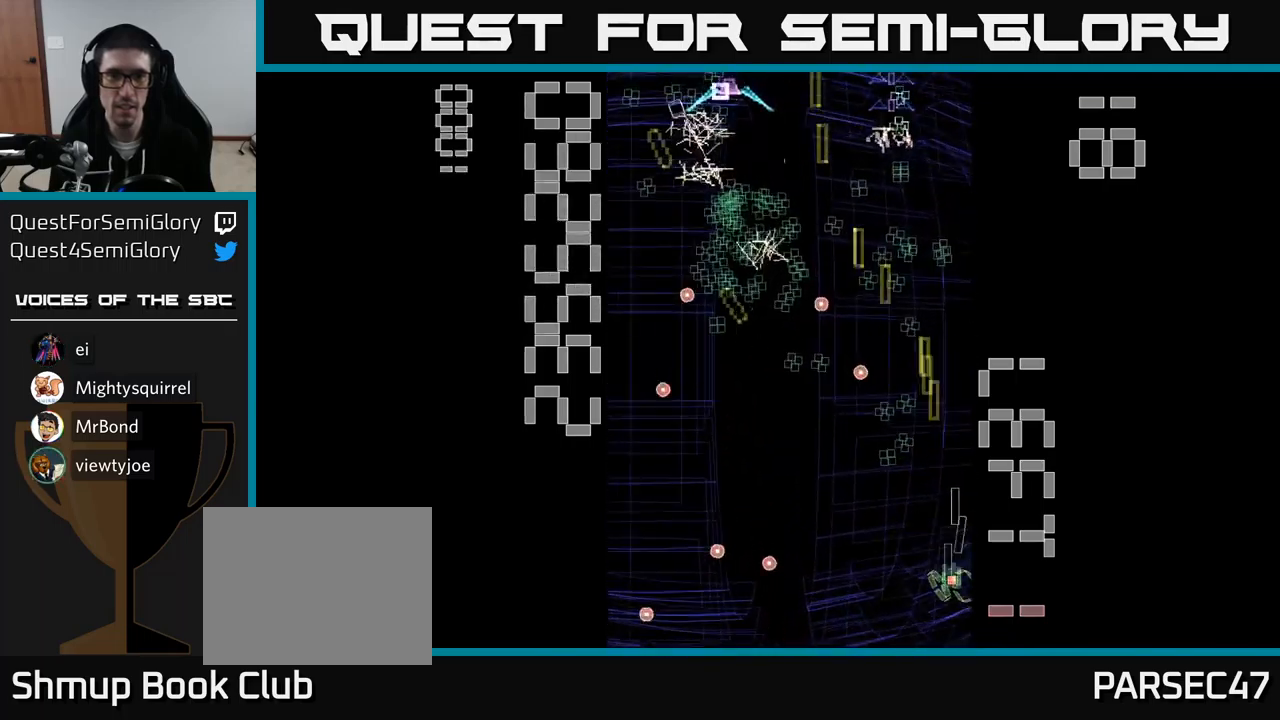
{"buttons": ["A", "DPAD_LEFT"], "events": [[33, "DPAD_UP", "down"], [67, "DPAD_LEFT", "up"], [333, "DPAD_UP", "up"], [350, "DPAD_LEFT", "down"]]}
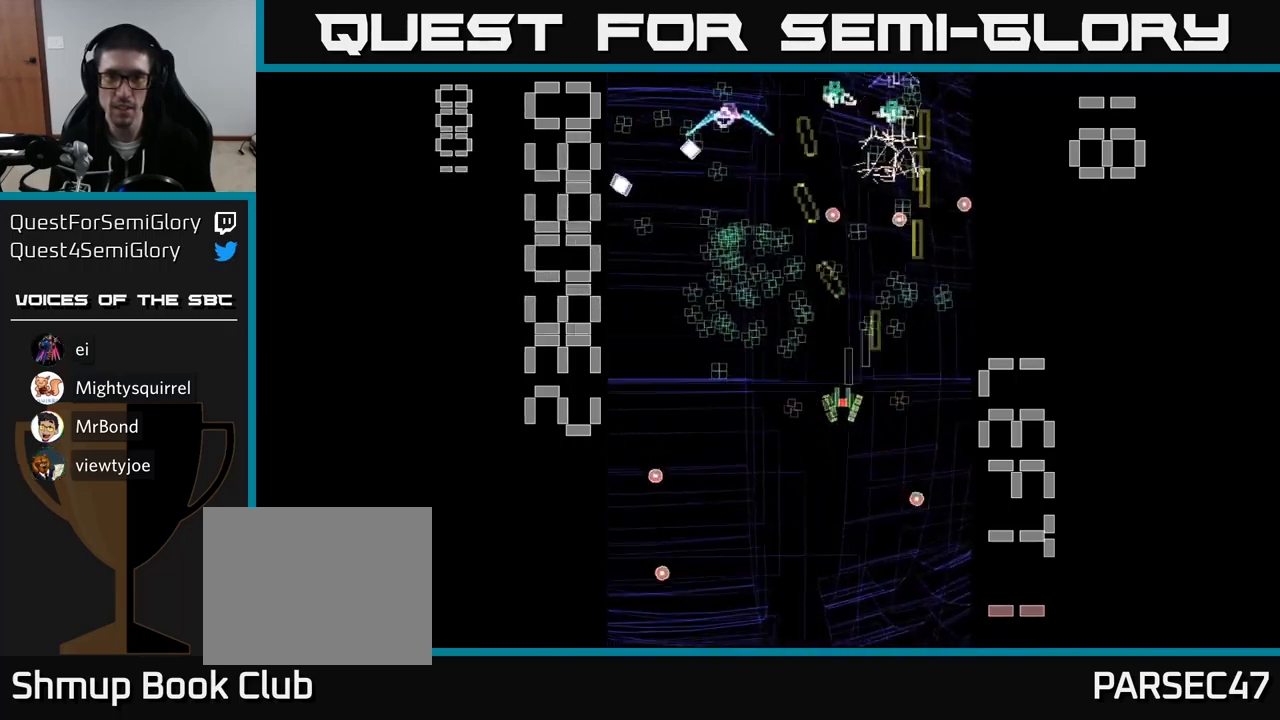
{"buttons": ["A", "DPAD_LEFT"], "events": [[17, "DPAD_DOWN", "down"], [100, "DPAD_DOWN", "up"], [150, "DPAD_UP", "down"], [167, "DPAD_LEFT", "up"], [217, "DPAD_LEFT", "down"], [300, "DPAD_UP", "up"], [333, "DPAD_LEFT", "up"], [350, "DPAD_DOWN", "down"], [417, "DPAD_LEFT", "down"], [500, "DPAD_DOWN", "up"]]}
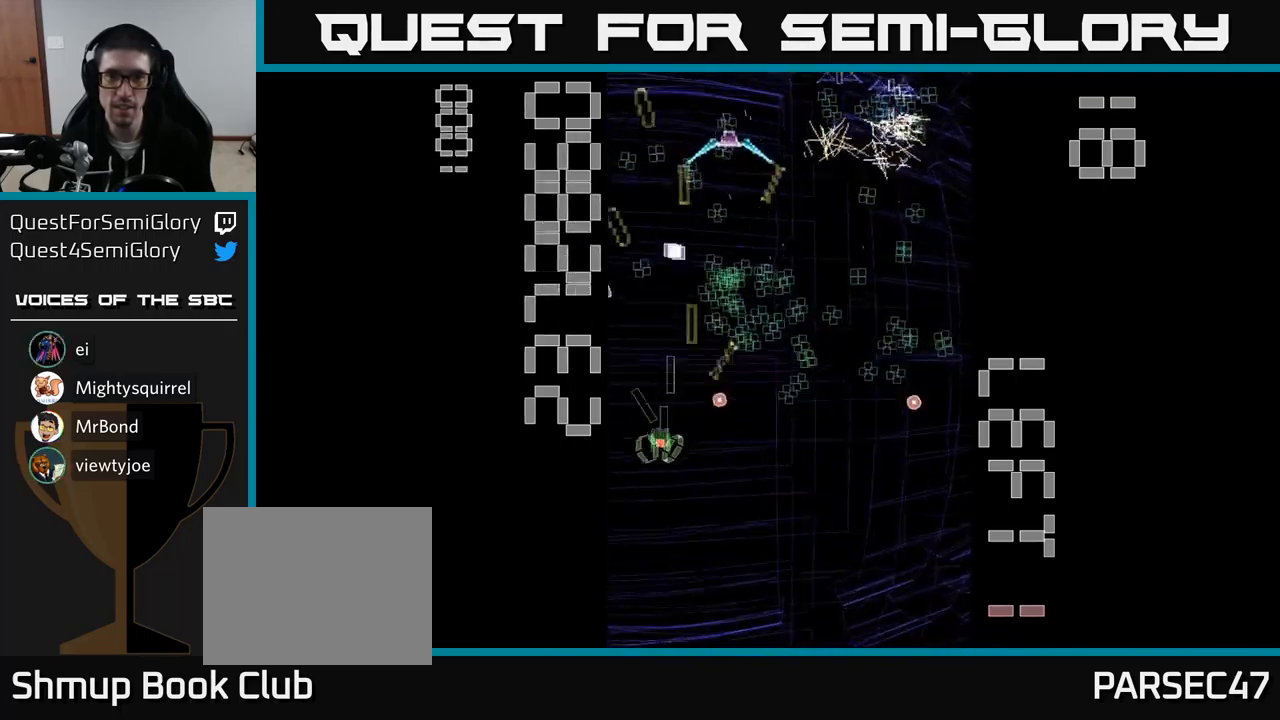
{"buttons": ["A", "X", "DPAD_UP"], "events": [[67, "DPAD_UP", "down"], [100, "DPAD_LEFT", "up"], [133, "DPAD_RIGHT", "down"], [150, "DPAD_UP", "up"], [167, "X", "down"], [267, "DPAD_DOWN", "down"], [333, "DPAD_DOWN", "up"], [417, "DPAD_UP", "down"], [450, "DPAD_RIGHT", "up"]]}
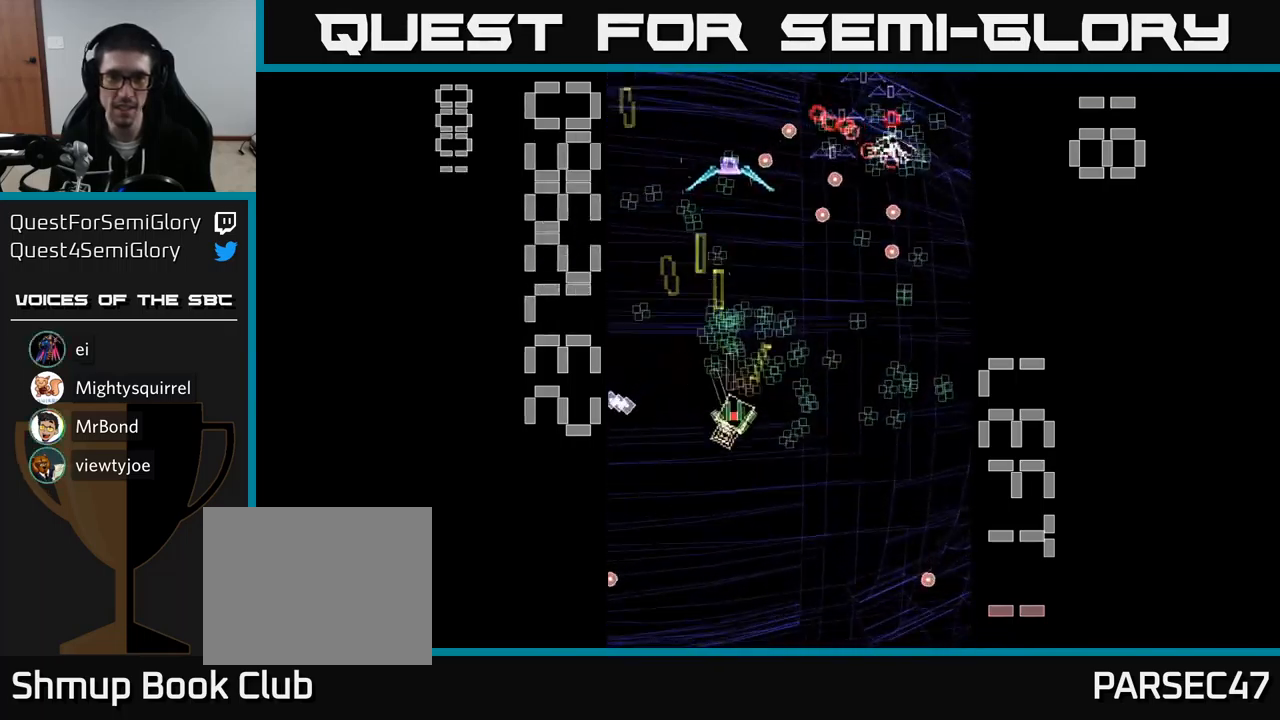
{"buttons": ["A", "DPAD_UP", "DPAD_LEFT"]}
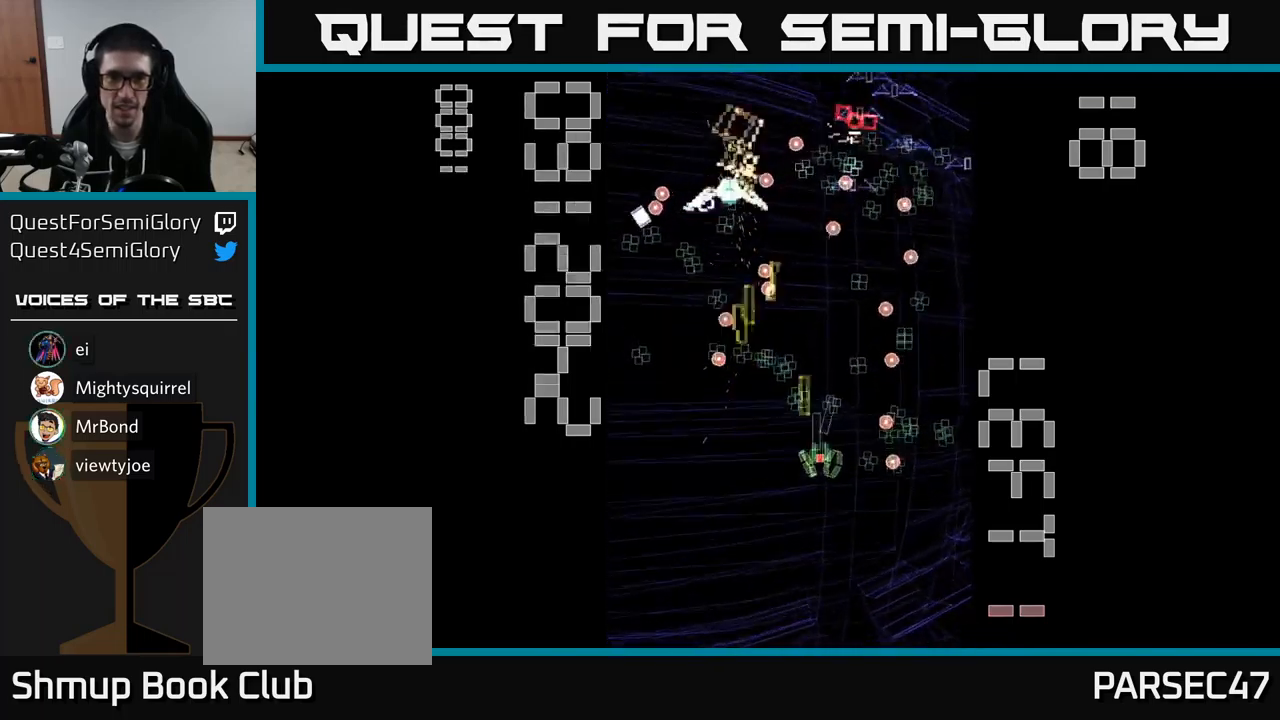
{"buttons": ["A", "DPAD_UP", "DPAD_RIGHT"], "events": [[67, "DPAD_UP", "up"], [100, "DPAD_DOWN", "down"], [100, "DPAD_LEFT", "up"], [333, "DPAD_DOWN", "up"], [450, "DPAD_RIGHT", "down"], [467, "DPAD_UP", "down"]]}
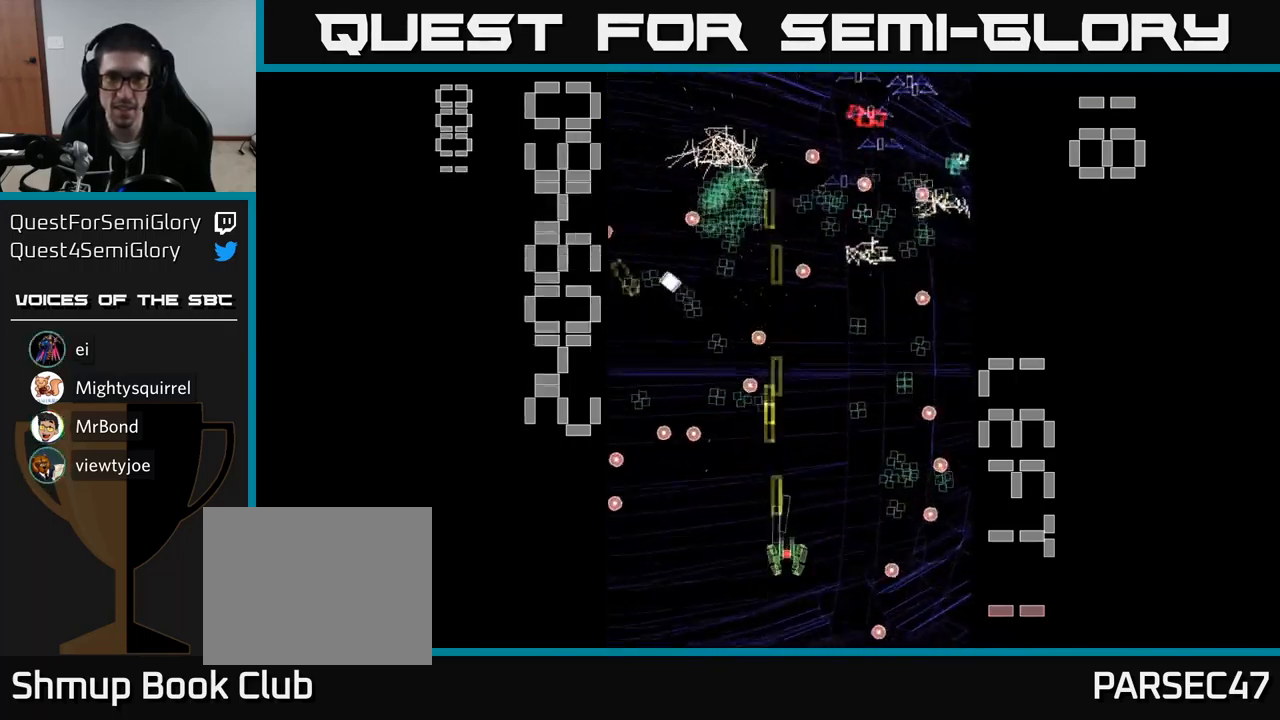
{"buttons": ["A", "X"], "events": [[33, "X", "down"], [50, "DPAD_UP", "up"], [317, "DPAD_DOWN", "down"], [317, "DPAD_RIGHT", "up"], [483, "DPAD_DOWN", "up"]]}
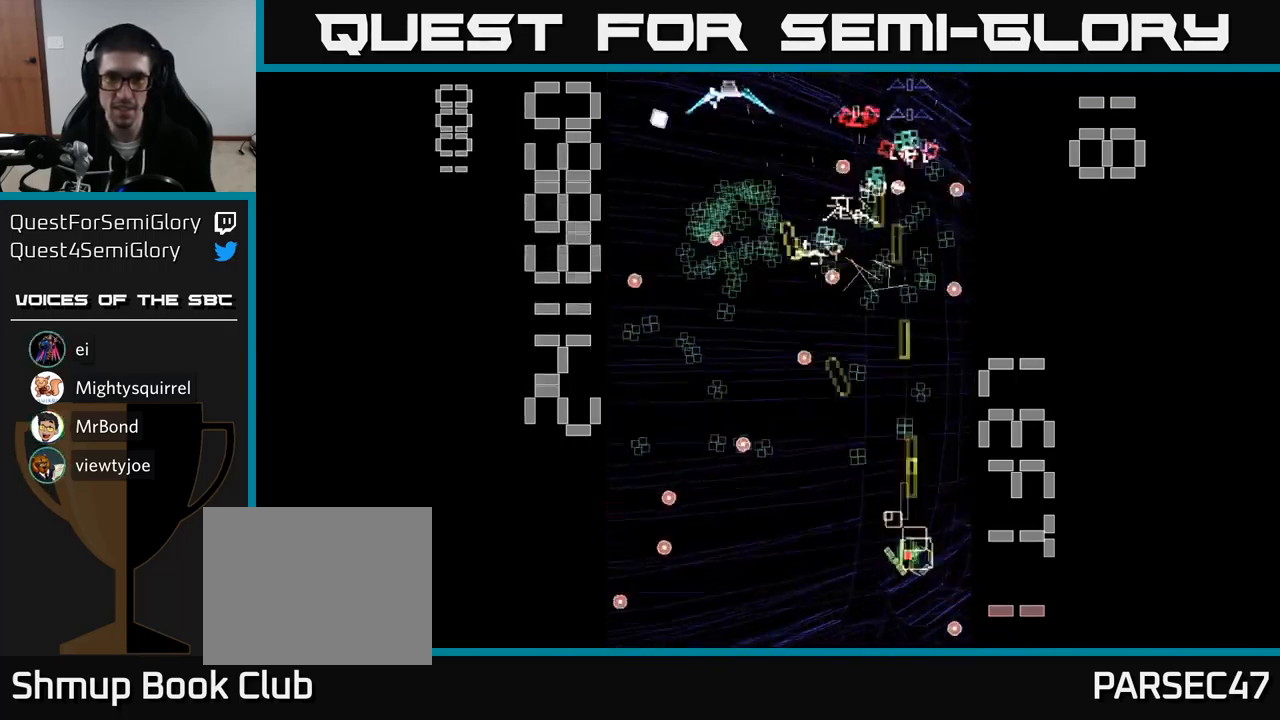
{"buttons": ["A", "DPAD_DOWN"], "events": [[33, "DPAD_LEFT", "down"], [33, "DPAD_UP", "down"], [200, "DPAD_LEFT", "up"], [233, "DPAD_RIGHT", "down"], [350, "DPAD_UP", "up"], [350, "X", "up"], [367, "DPAD_RIGHT", "up"], [400, "DPAD_DOWN", "down"]]}
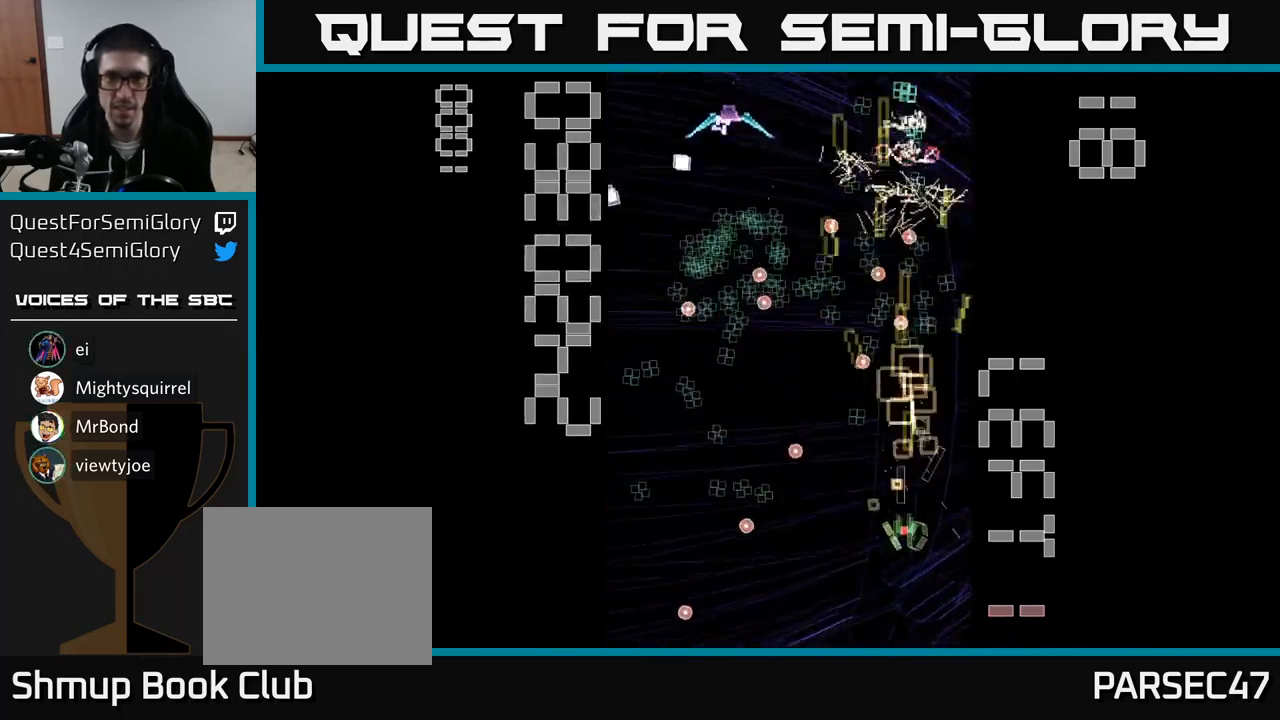
{"buttons": ["A", "X", "DPAD_LEFT"], "events": [[33, "DPAD_RIGHT", "down"], [67, "DPAD_DOWN", "up"], [117, "DPAD_RIGHT", "up"], [117, "DPAD_UP", "down"], [217, "DPAD_UP", "up"], [367, "DPAD_LEFT", "down"], [433, "X", "down"]]}
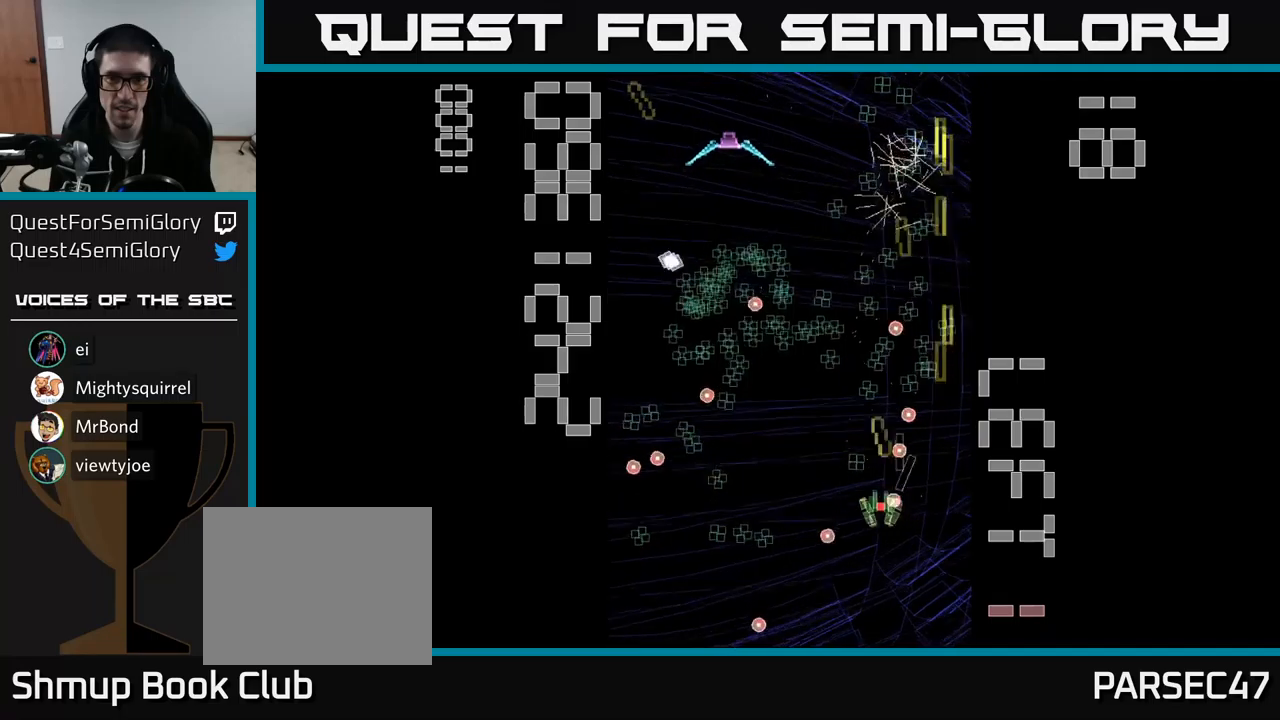
{"buttons": ["A", "X", "DPAD_DOWN"], "events": [[300, "DPAD_DOWN", "down"], [384, "DPAD_LEFT", "up"]]}
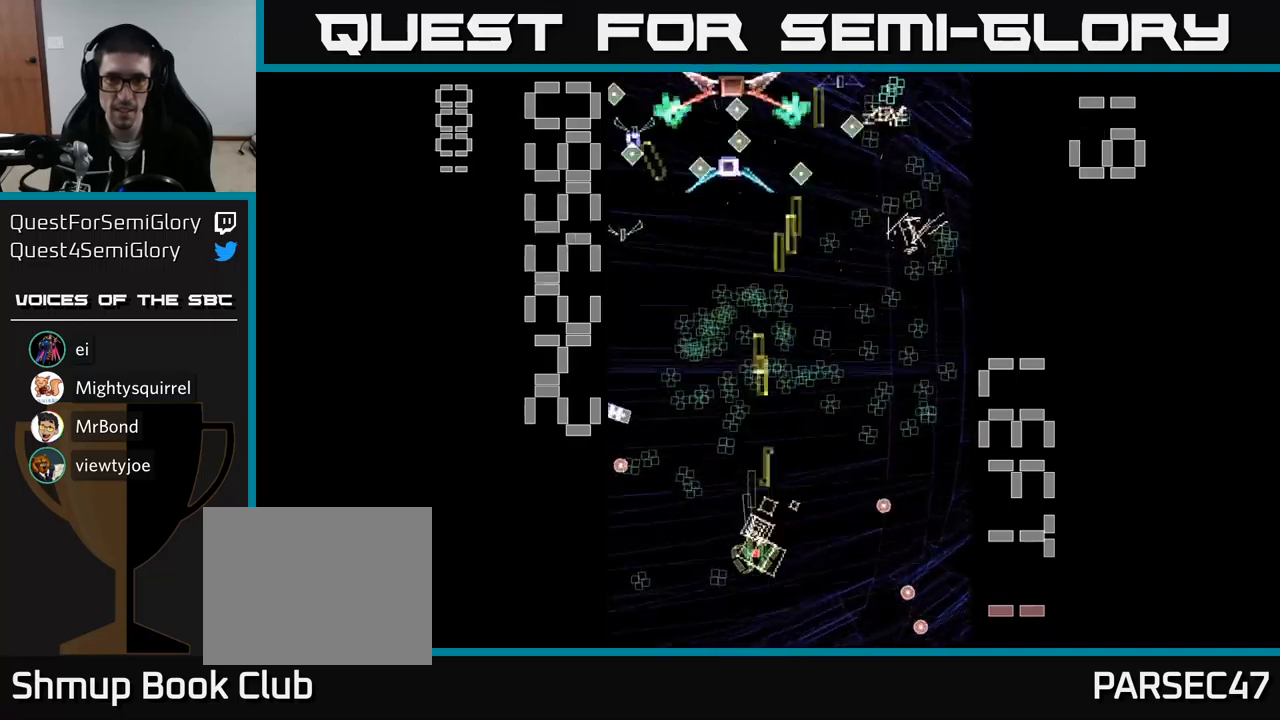
{"buttons": ["A", "DPAD_UP"], "events": [[184, "DPAD_DOWN", "up"], [184, "DPAD_LEFT", "down"], [217, "DPAD_UP", "down"], [284, "DPAD_LEFT", "up"], [484, "X", "up"]]}
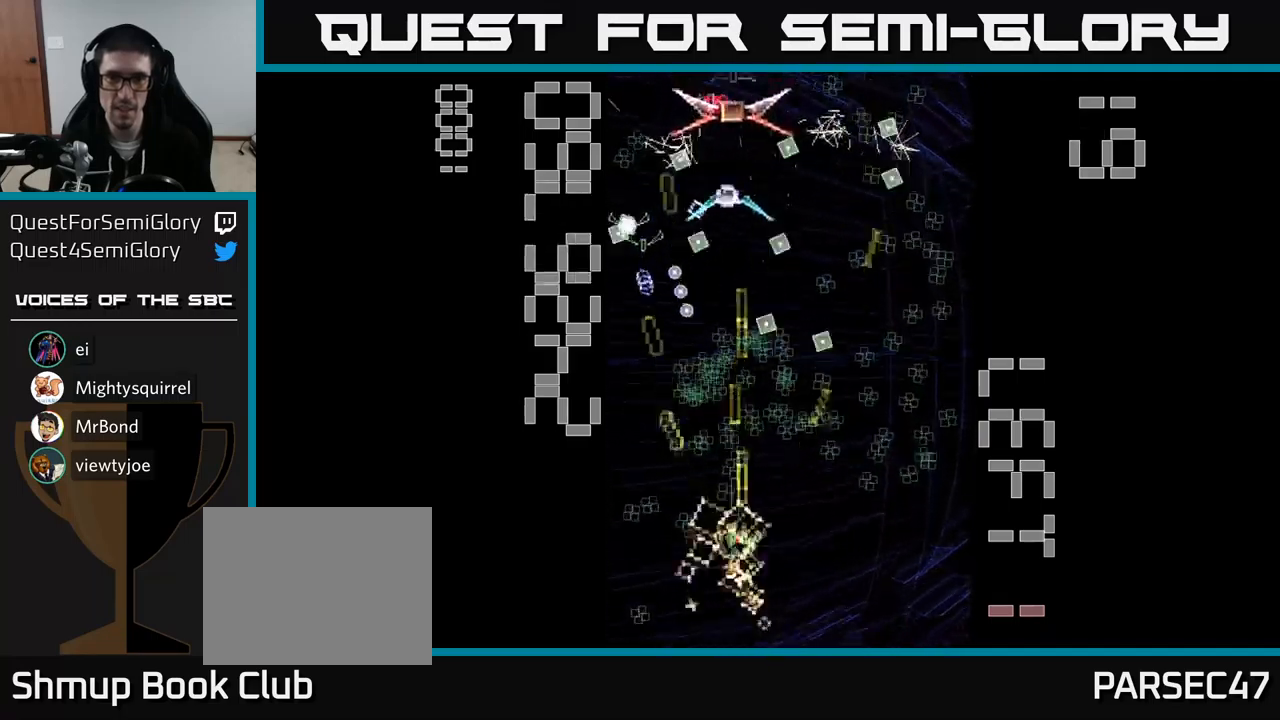
{"buttons": ["A", "DPAD_UP", "DPAD_LEFT"], "events": [[117, "DPAD_LEFT", "down"], [134, "DPAD_UP", "up"], [184, "DPAD_DOWN", "down"], [217, "DPAD_LEFT", "up"], [400, "DPAD_DOWN", "up"], [417, "DPAD_LEFT", "down"], [467, "DPAD_UP", "down"]]}
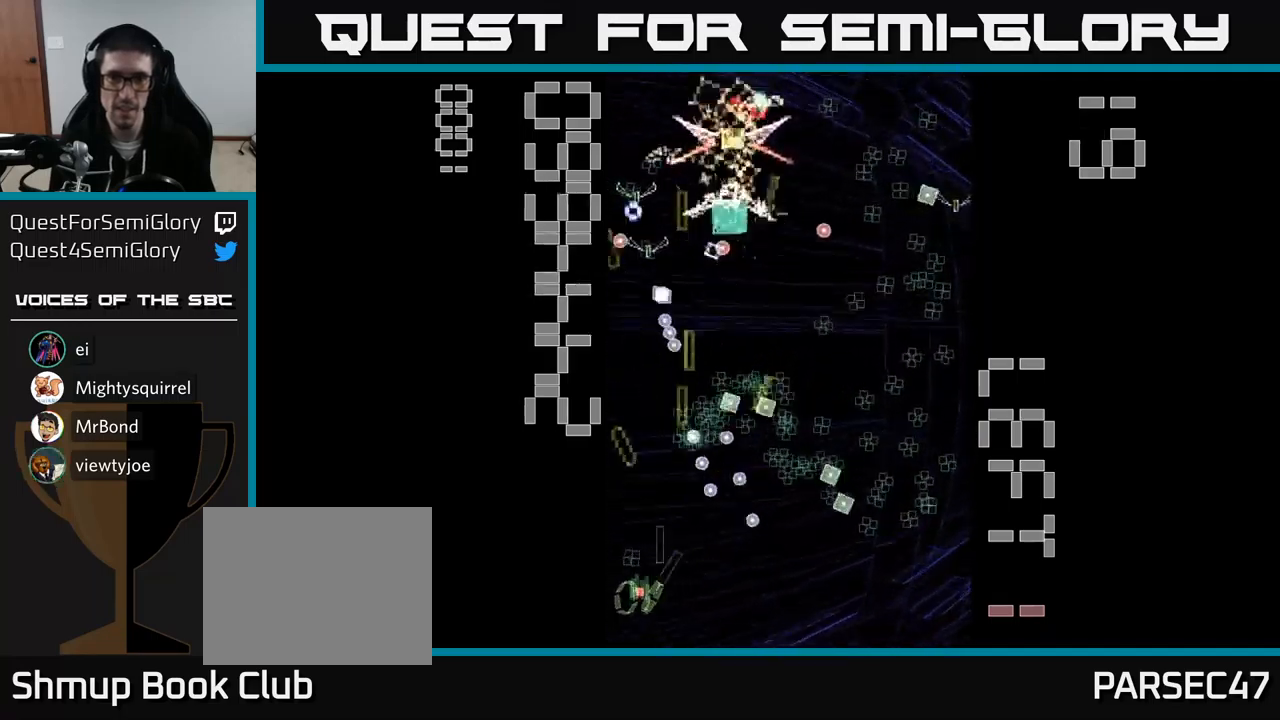
{"buttons": ["A", "DPAD_DOWN", "DPAD_RIGHT"], "events": [[34, "DPAD_LEFT", "up"], [134, "DPAD_RIGHT", "down"], [200, "DPAD_UP", "up"], [234, "DPAD_RIGHT", "up"], [267, "DPAD_LEFT", "down"], [417, "DPAD_DOWN", "down"], [417, "DPAD_LEFT", "up"], [450, "DPAD_RIGHT", "down"]]}
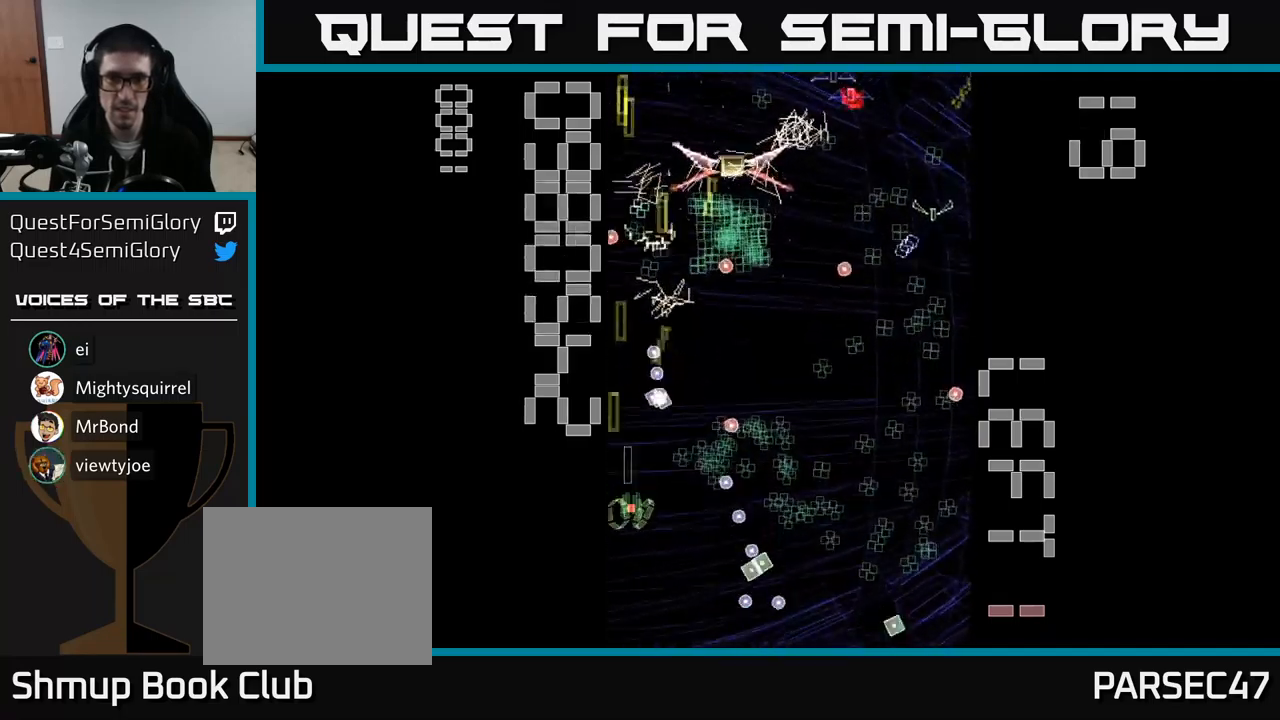
{"buttons": ["A", "DPAD_DOWN", "DPAD_RIGHT"], "events": [[84, "DPAD_DOWN", "up"], [100, "DPAD_RIGHT", "up"], [284, "DPAD_RIGHT", "down"], [284, "DPAD_UP", "down"], [350, "DPAD_RIGHT", "up"], [417, "DPAD_UP", "up"], [450, "DPAD_DOWN", "down"], [450, "DPAD_RIGHT", "down"]]}
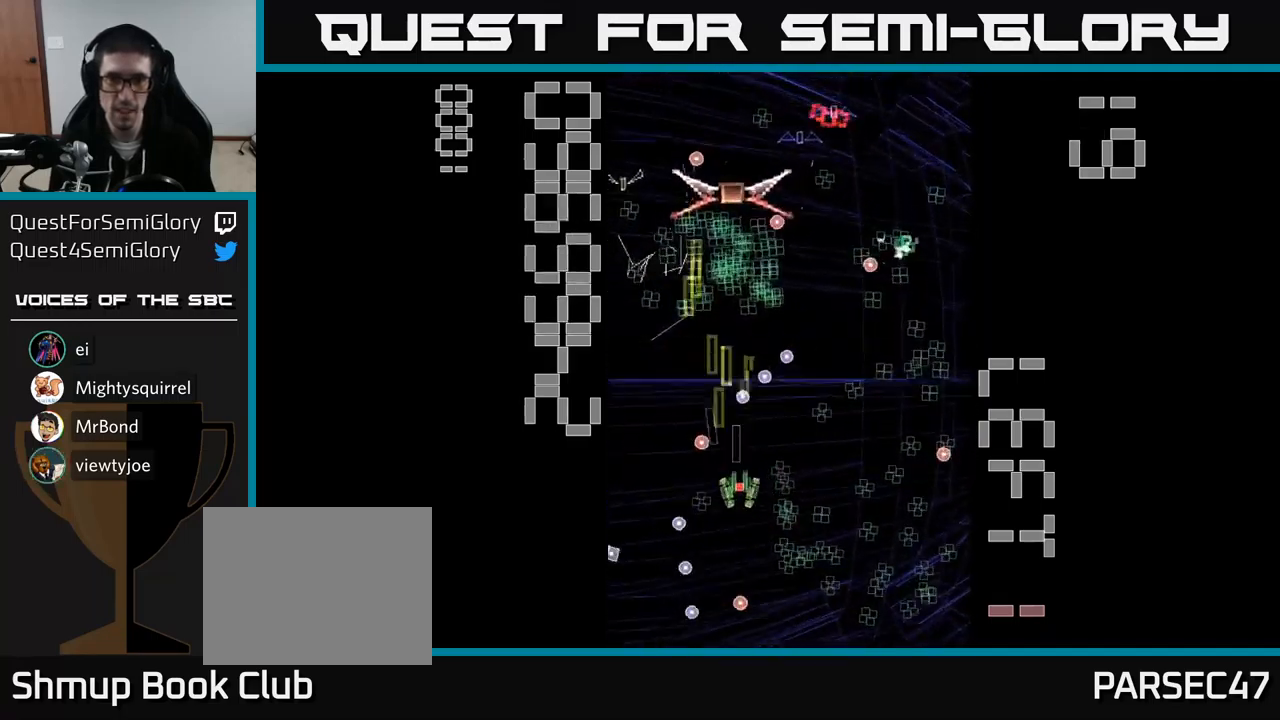
{"buttons": ["A", "DPAD_UP", "DPAD_LEFT"], "events": [[184, "DPAD_DOWN", "up"], [367, "DPAD_UP", "down"], [384, "DPAD_RIGHT", "up"], [467, "DPAD_LEFT", "down"]]}
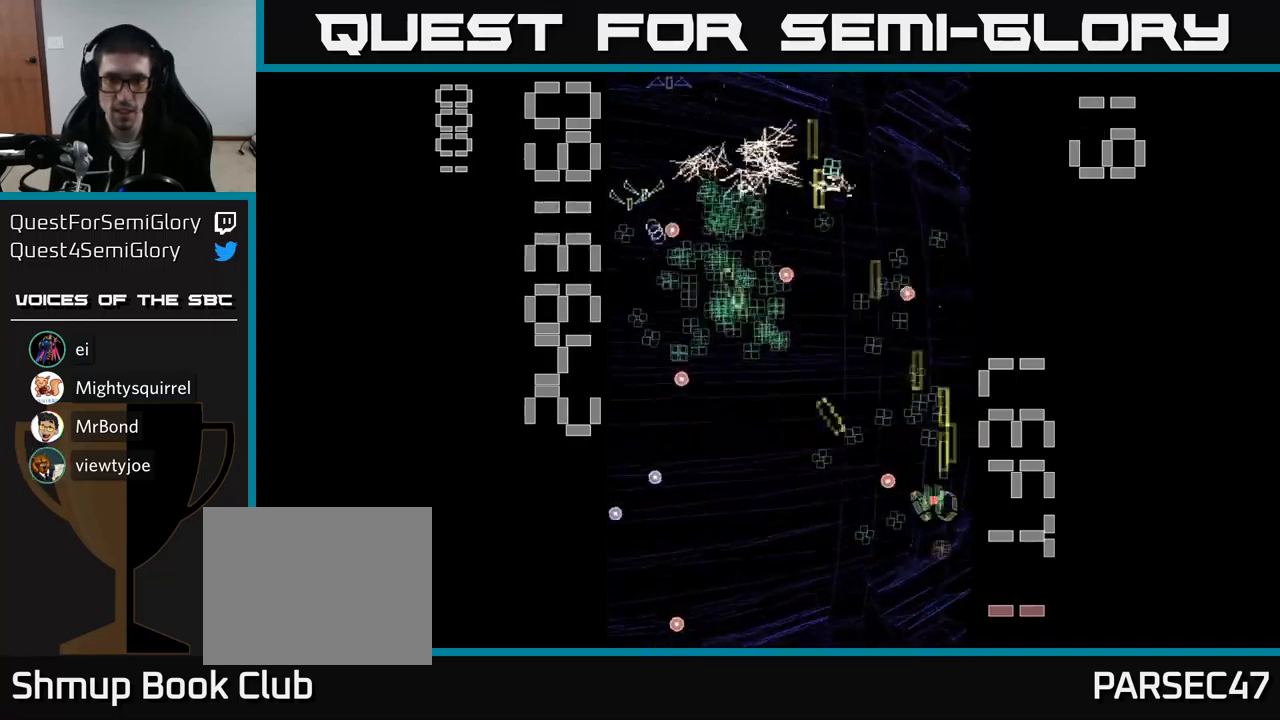
{"buttons": ["A", "X", "DPAD_UP", "DPAD_RIGHT"]}
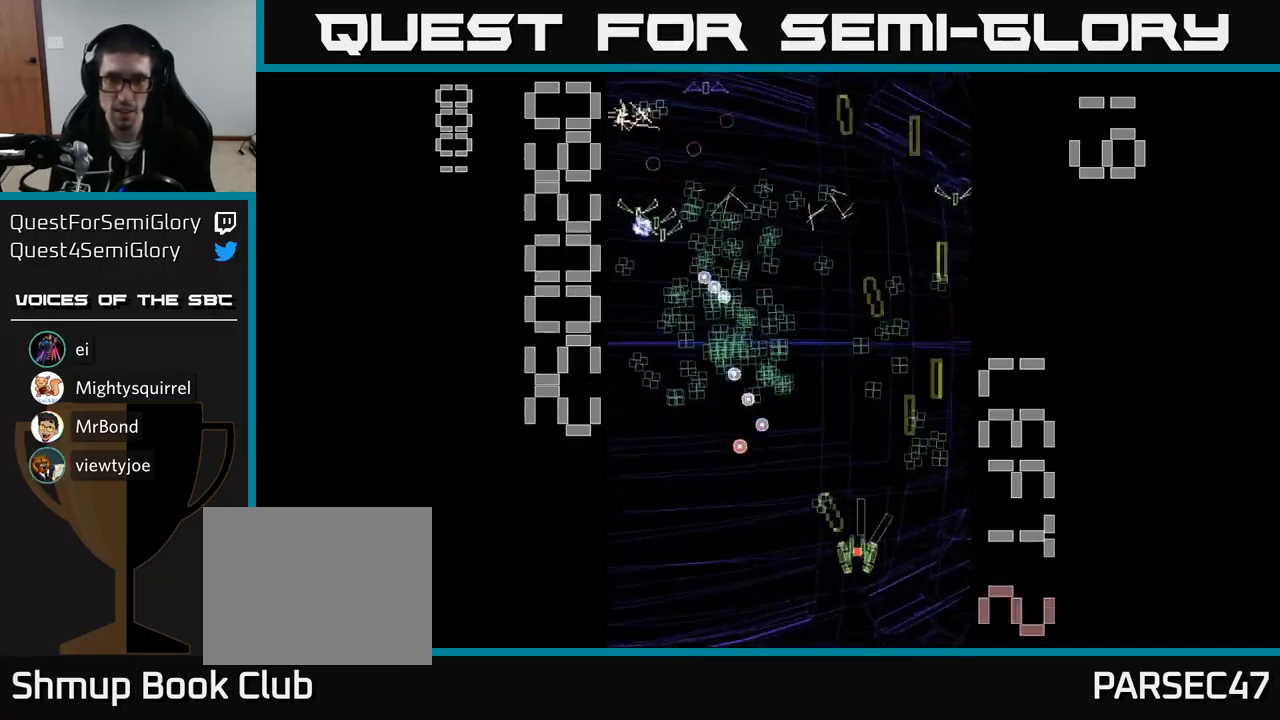
{"buttons": ["A", "X", "DPAD_LEFT"], "events": [[150, "DPAD_RIGHT", "up"], [250, "DPAD_LEFT", "down"], [267, "DPAD_UP", "up"], [300, "DPAD_DOWN", "down"], [434, "DPAD_DOWN", "up"]]}
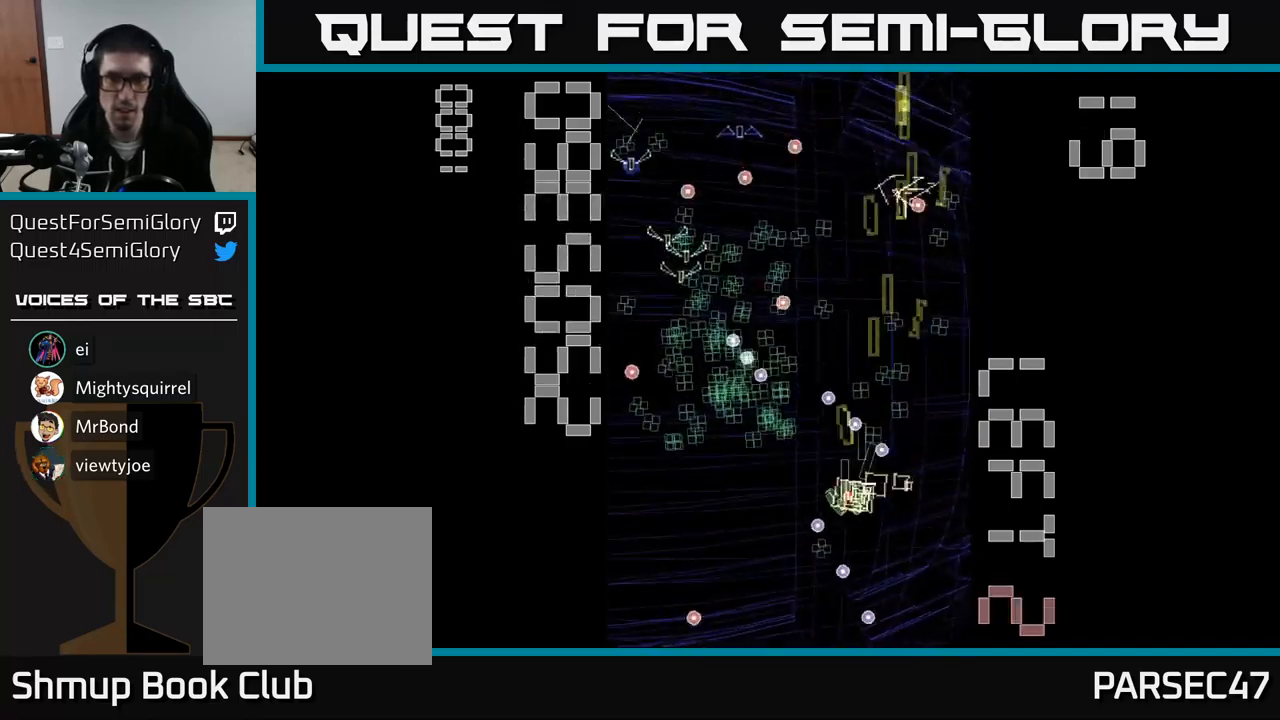
{"buttons": ["A", "DPAD_UP", "DPAD_LEFT"], "events": [[417, "DPAD_UP", "down"], [450, "X", "up"]]}
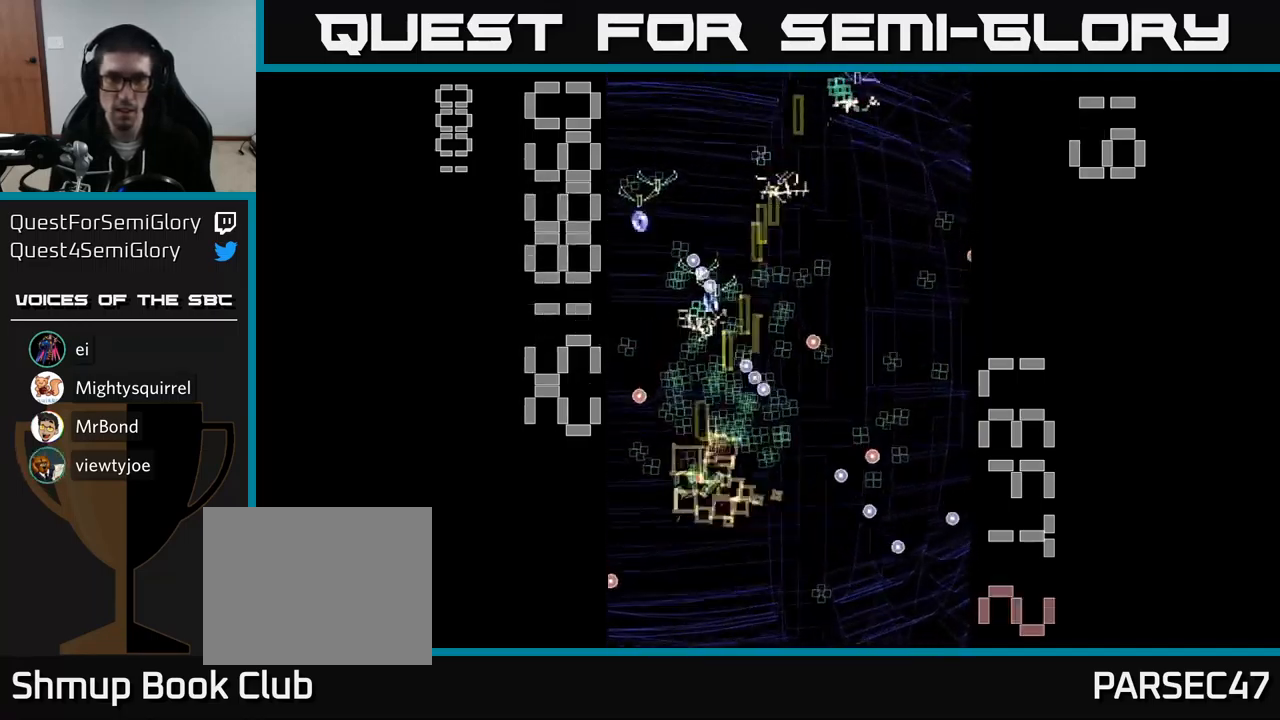
{"buttons": ["A", "DPAD_RIGHT"], "events": [[50, "DPAD_LEFT", "up"], [50, "DPAD_UP", "up"], [84, "DPAD_DOWN", "down"], [300, "DPAD_RIGHT", "down"], [417, "DPAD_DOWN", "up"]]}
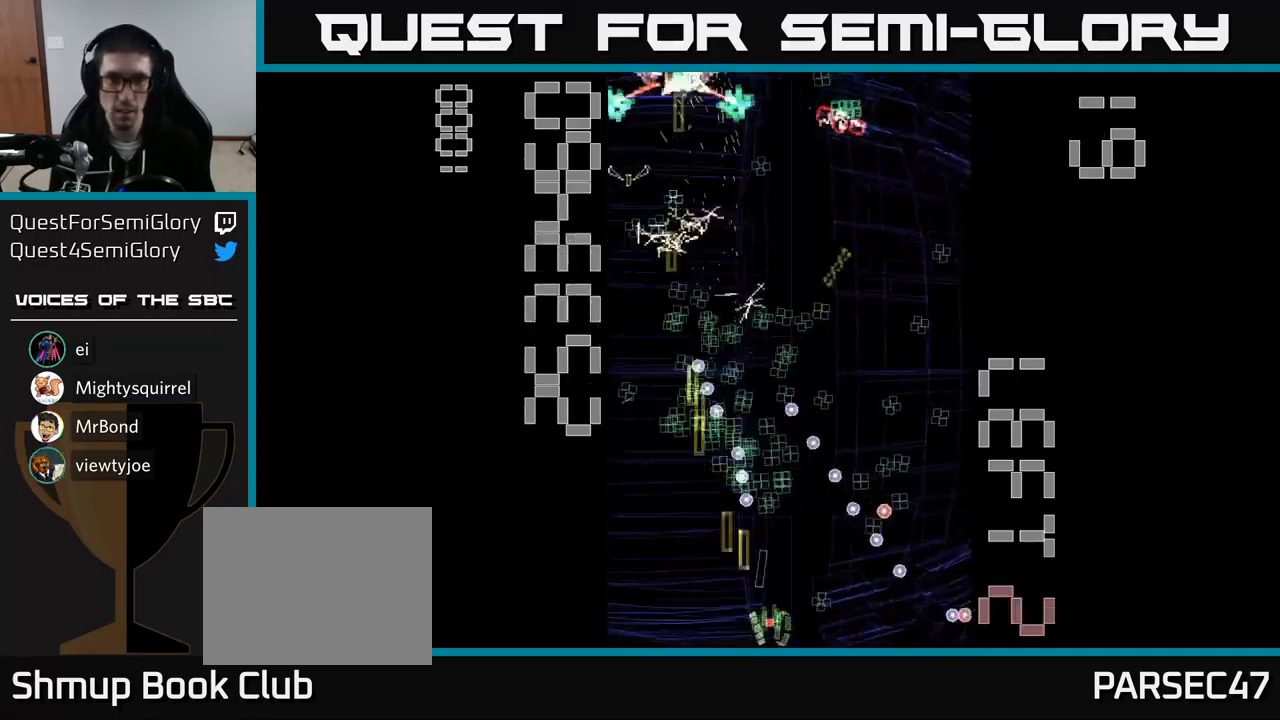
{"buttons": ["A", "DPAD_UP"], "events": [[66, "DPAD_RIGHT", "up"], [116, "DPAD_LEFT", "down"], [116, "DPAD_UP", "down"], [200, "DPAD_UP", "up"], [316, "DPAD_UP", "down"], [416, "DPAD_LEFT", "up"]]}
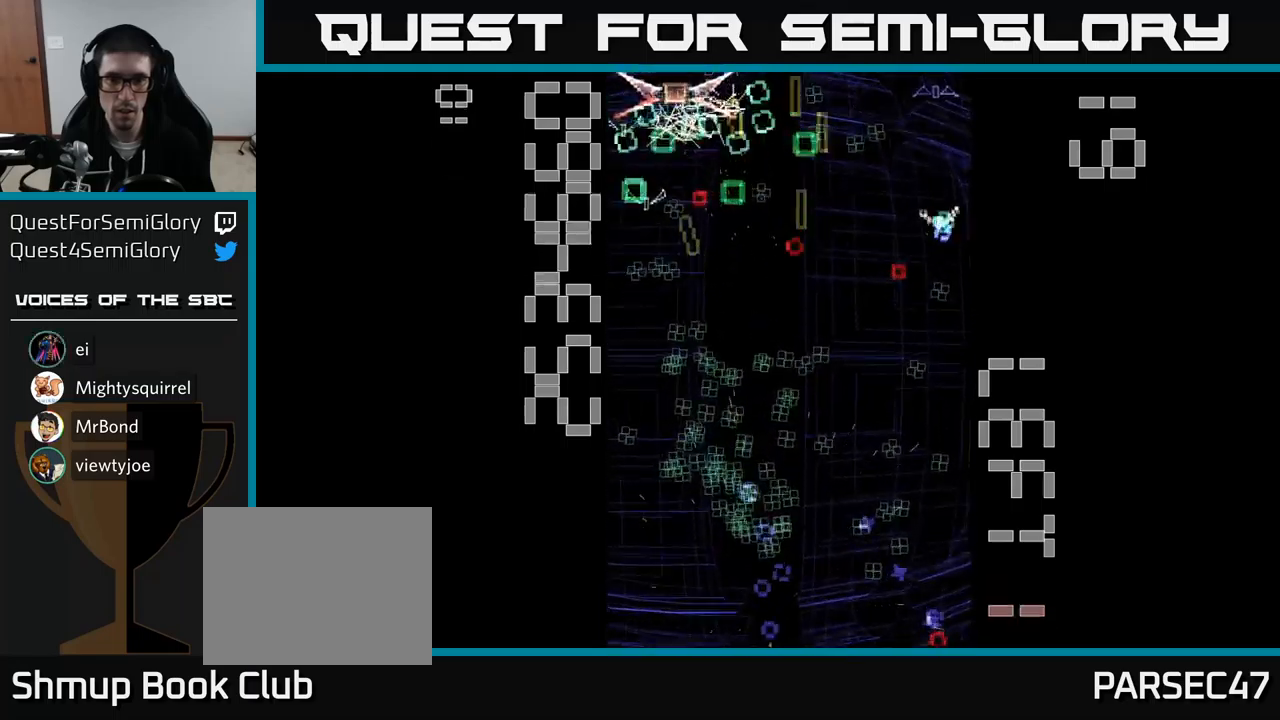
{"buttons": ["A", "DPAD_LEFT"], "events": [[50, "DPAD_UP", "up"], [367, "DPAD_UP", "down"], [450, "DPAD_LEFT", "down"], [450, "DPAD_UP", "up"]]}
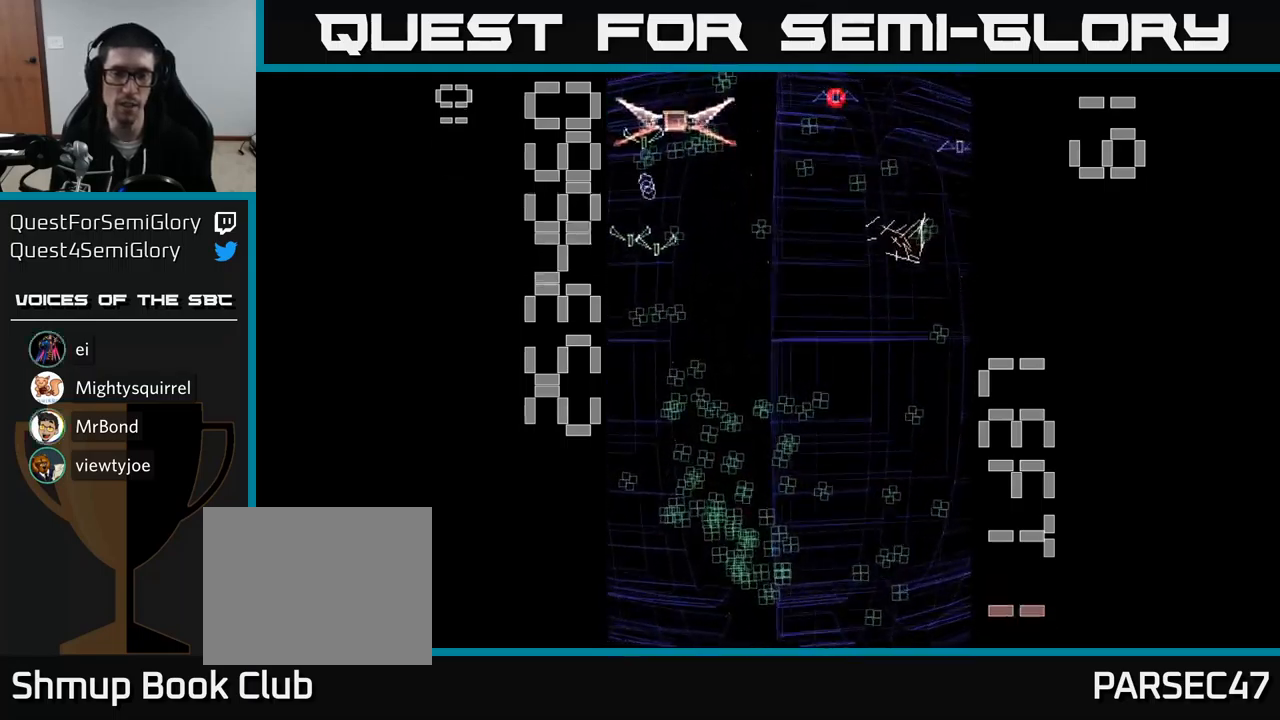
{"buttons": ["A", "DPAD_LEFT"], "events": []}
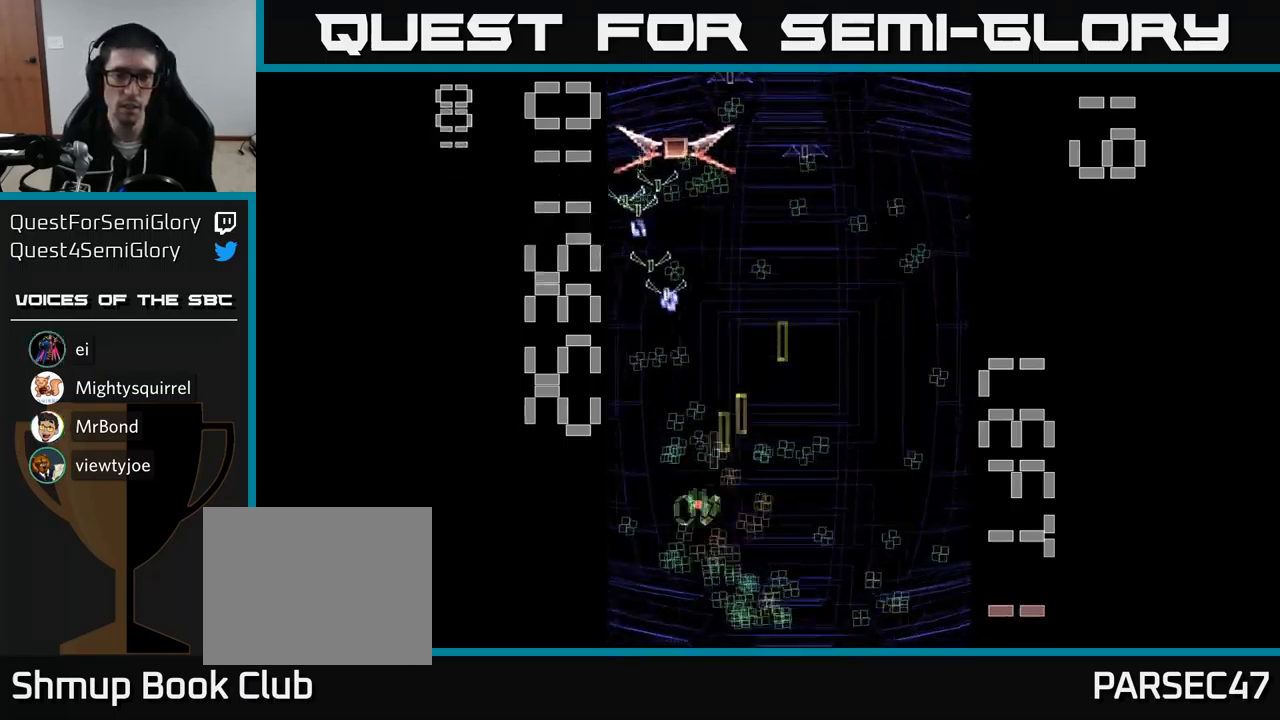
{"buttons": ["A", "DPAD_RIGHT"], "events": [[34, "DPAD_UP", "down"], [100, "DPAD_LEFT", "up"], [150, "DPAD_UP", "up"], [167, "DPAD_RIGHT", "down"], [217, "DPAD_DOWN", "down"], [484, "DPAD_DOWN", "up"]]}
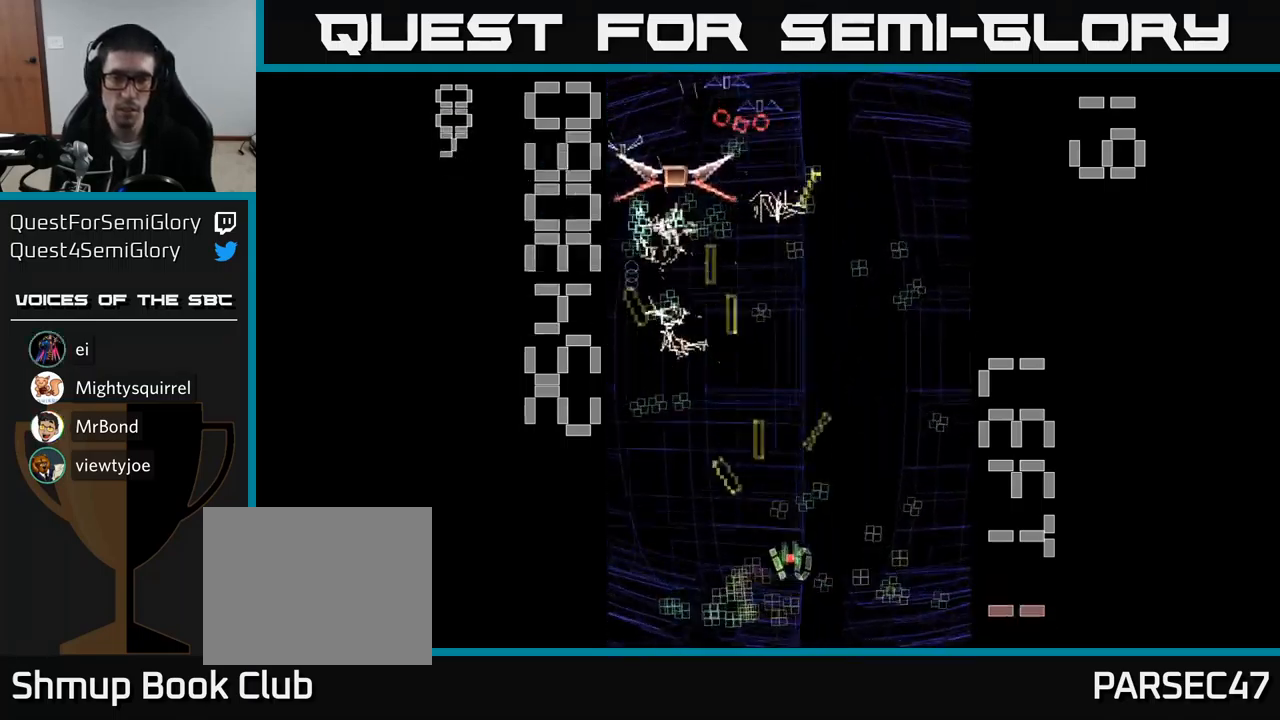
{"buttons": ["A", "DPAD_LEFT"], "events": [[100, "DPAD_DOWN", "down"], [134, "DPAD_RIGHT", "up"], [217, "DPAD_DOWN", "up"], [217, "DPAD_LEFT", "down"], [284, "DPAD_UP", "down"], [484, "DPAD_UP", "up"]]}
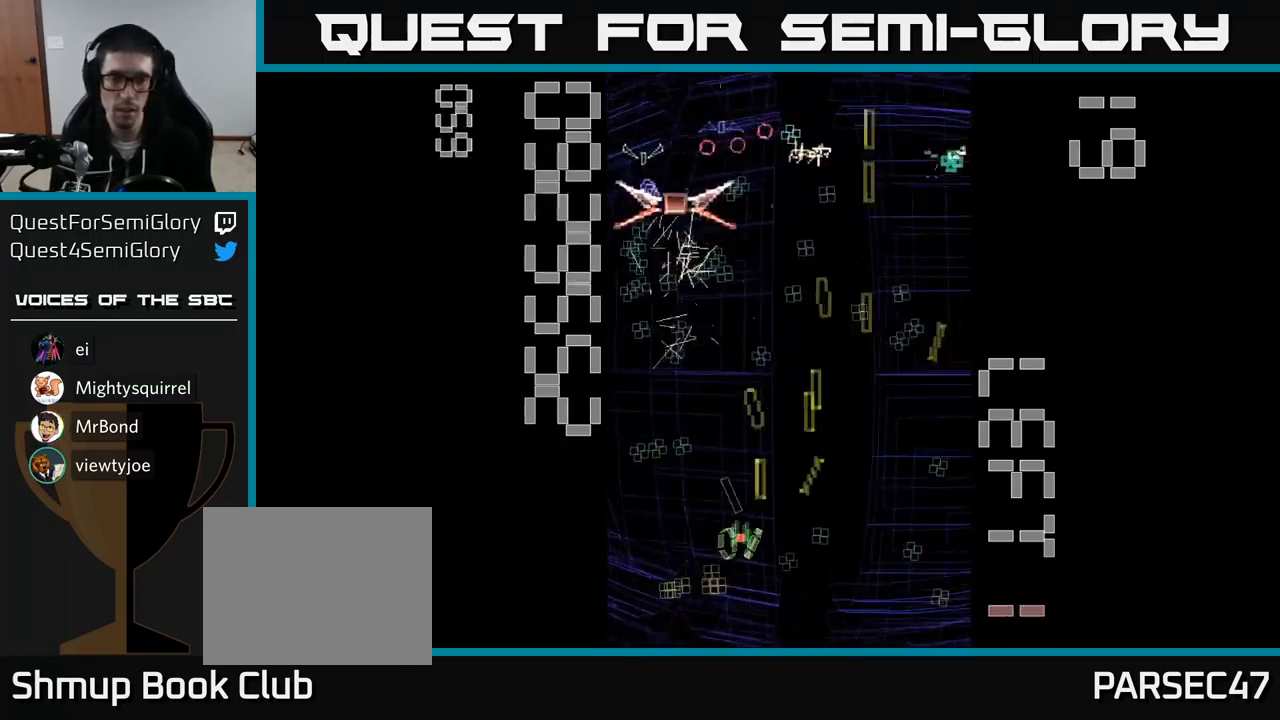
{"buttons": ["A", "DPAD_UP", "DPAD_RIGHT"], "events": [[34, "DPAD_DOWN", "down"], [100, "DPAD_LEFT", "up"], [150, "DPAD_DOWN", "up"], [167, "DPAD_UP", "down"], [317, "DPAD_LEFT", "down"], [417, "DPAD_LEFT", "up"], [467, "DPAD_RIGHT", "down"]]}
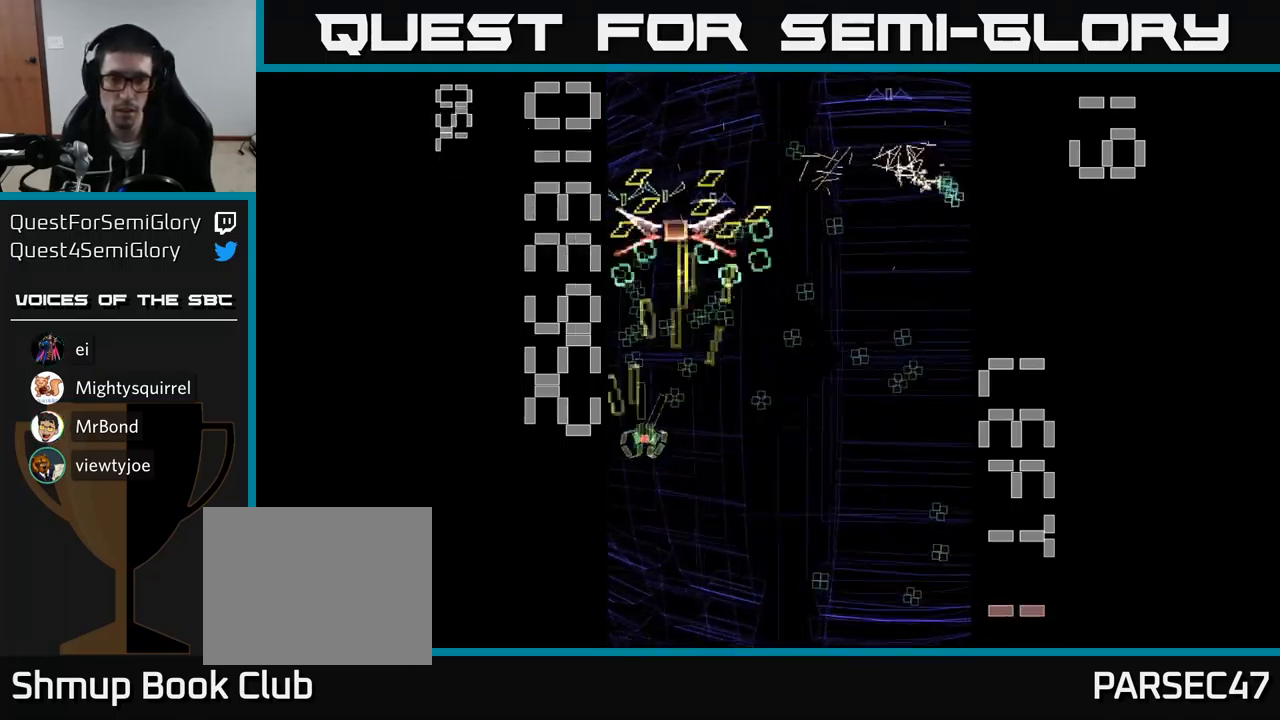
{"buttons": ["A"], "events": [[100, "DPAD_RIGHT", "up"], [267, "DPAD_UP", "up"], [300, "DPAD_DOWN", "down"], [500, "DPAD_DOWN", "up"]]}
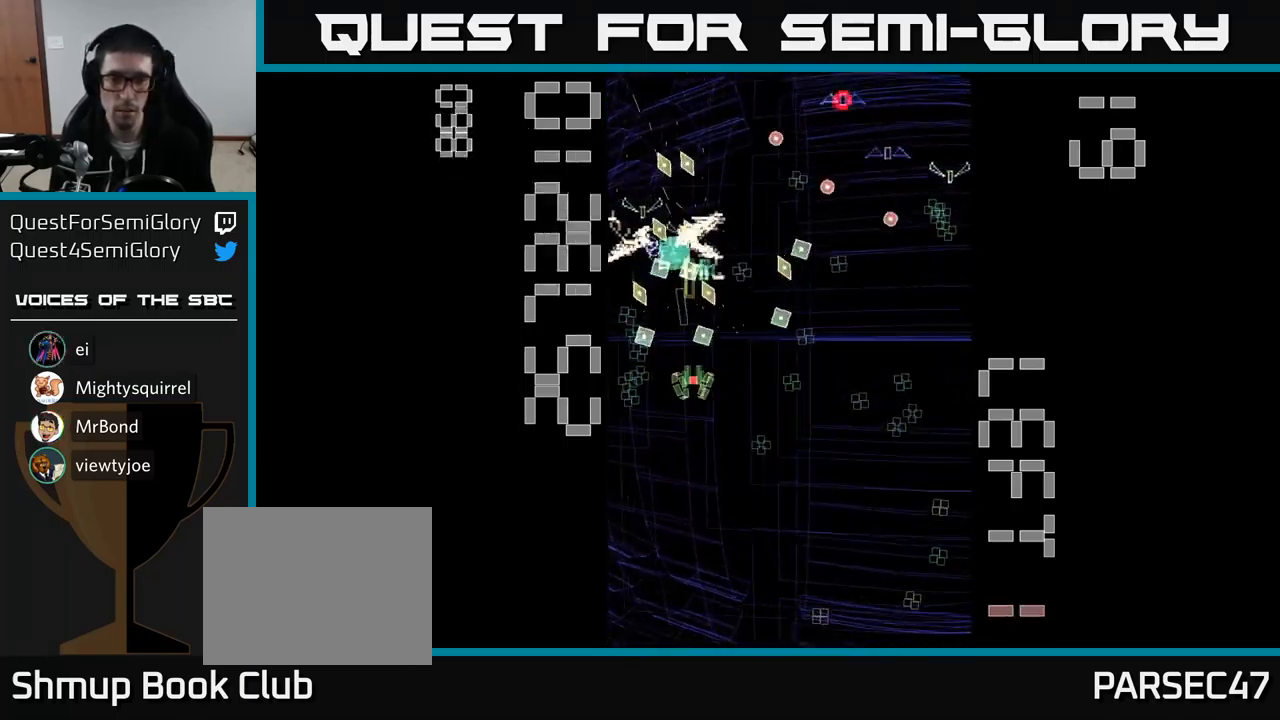
{"buttons": ["A", "DPAD_DOWN", "DPAD_RIGHT"]}
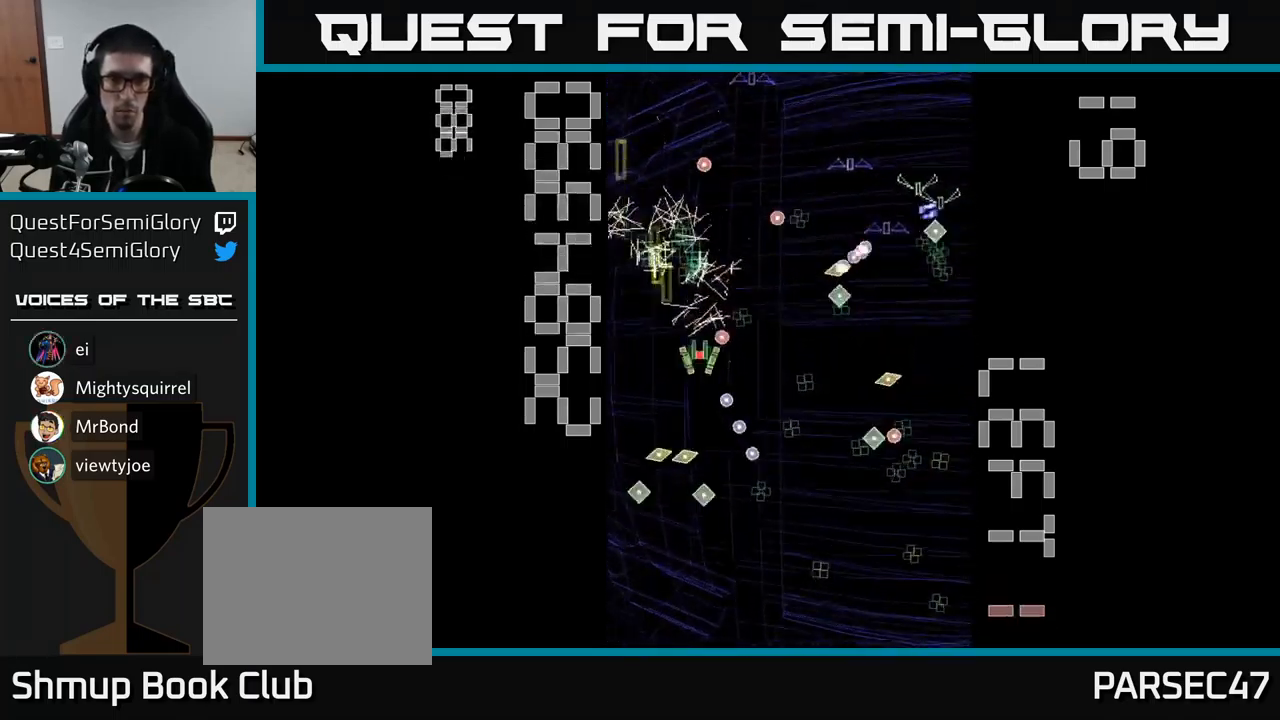
{"buttons": ["A", "DPAD_UP"], "events": [[234, "DPAD_DOWN", "up"], [400, "DPAD_UP", "down"], [417, "DPAD_RIGHT", "up"]]}